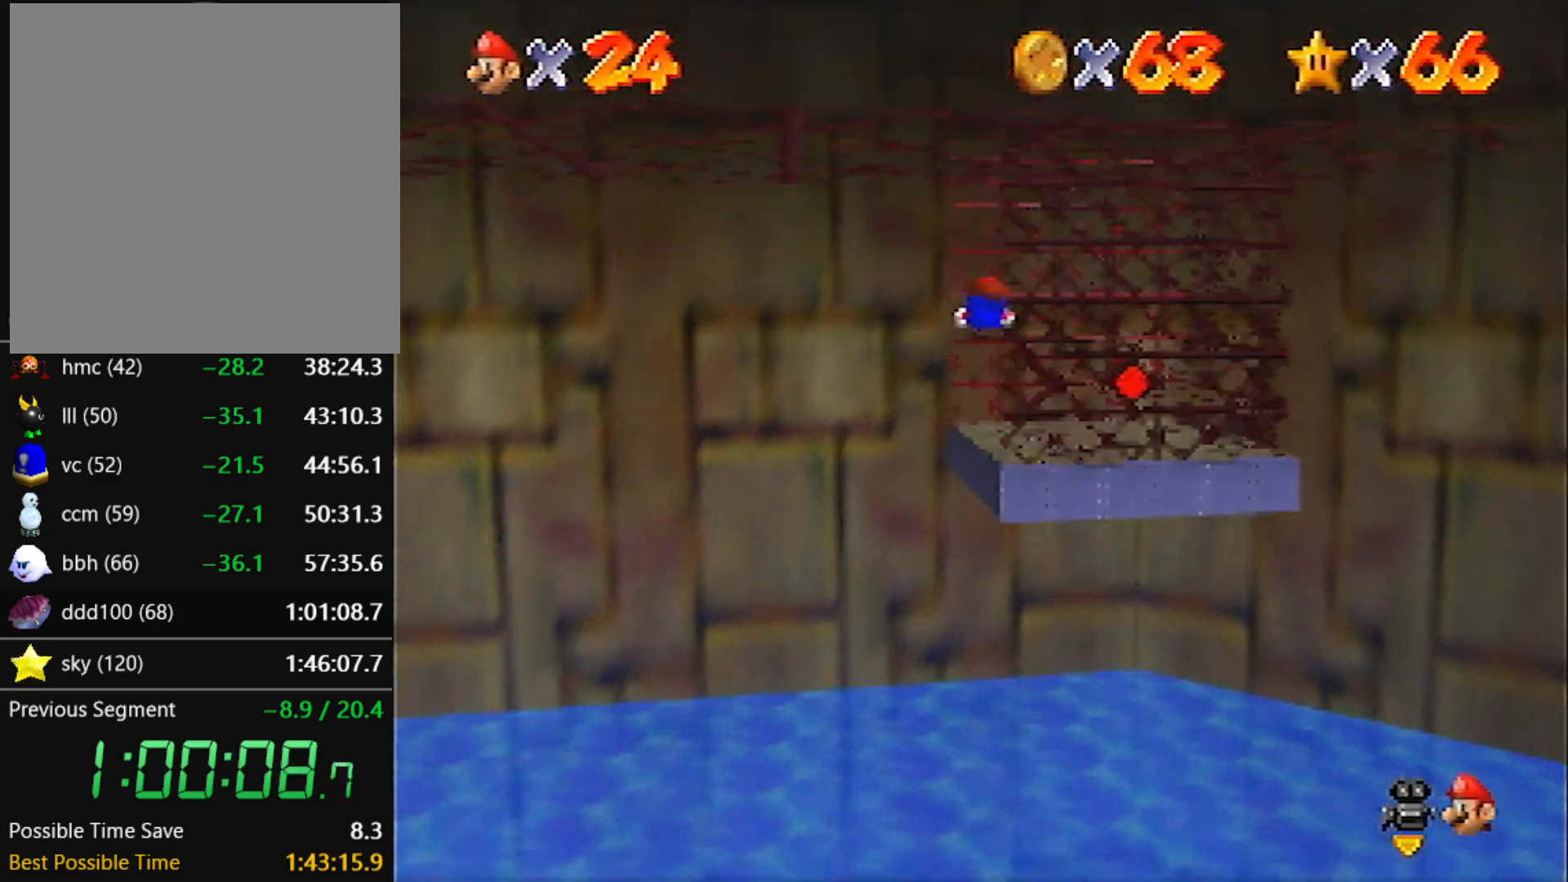
Gameplay with a controller (Nintendo layout); each line is a JSON object with the inputs held at the frame after it. "events" lists button and stick changes between this image and that frame as [ms after this image, input, new state], when the widget could be followed in between. Not read: L3 R3.
{"buttons": ["A", "B"], "left_stick": "up-right", "events": [[167, "A", "up"], [167, "B", "up"], [334, "left_stick", "up-right"], [501, "A", "down"], [501, "B", "down"]]}
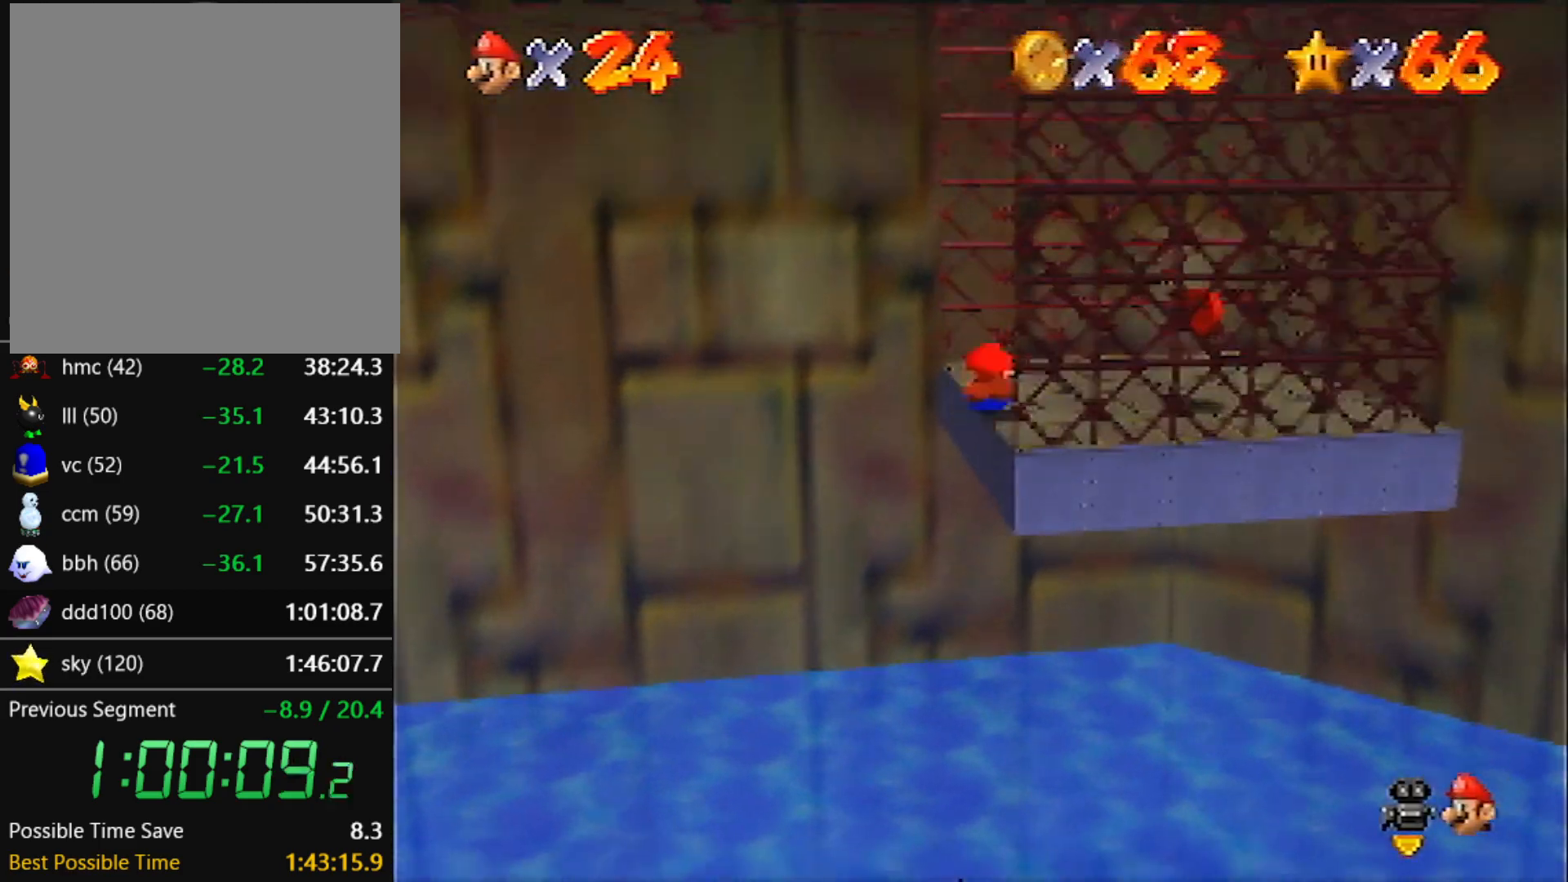
{"buttons": ["A"], "left_stick": "center", "events": [[33, "left_stick", "right"], [133, "B", "up"], [367, "left_stick", "center"]]}
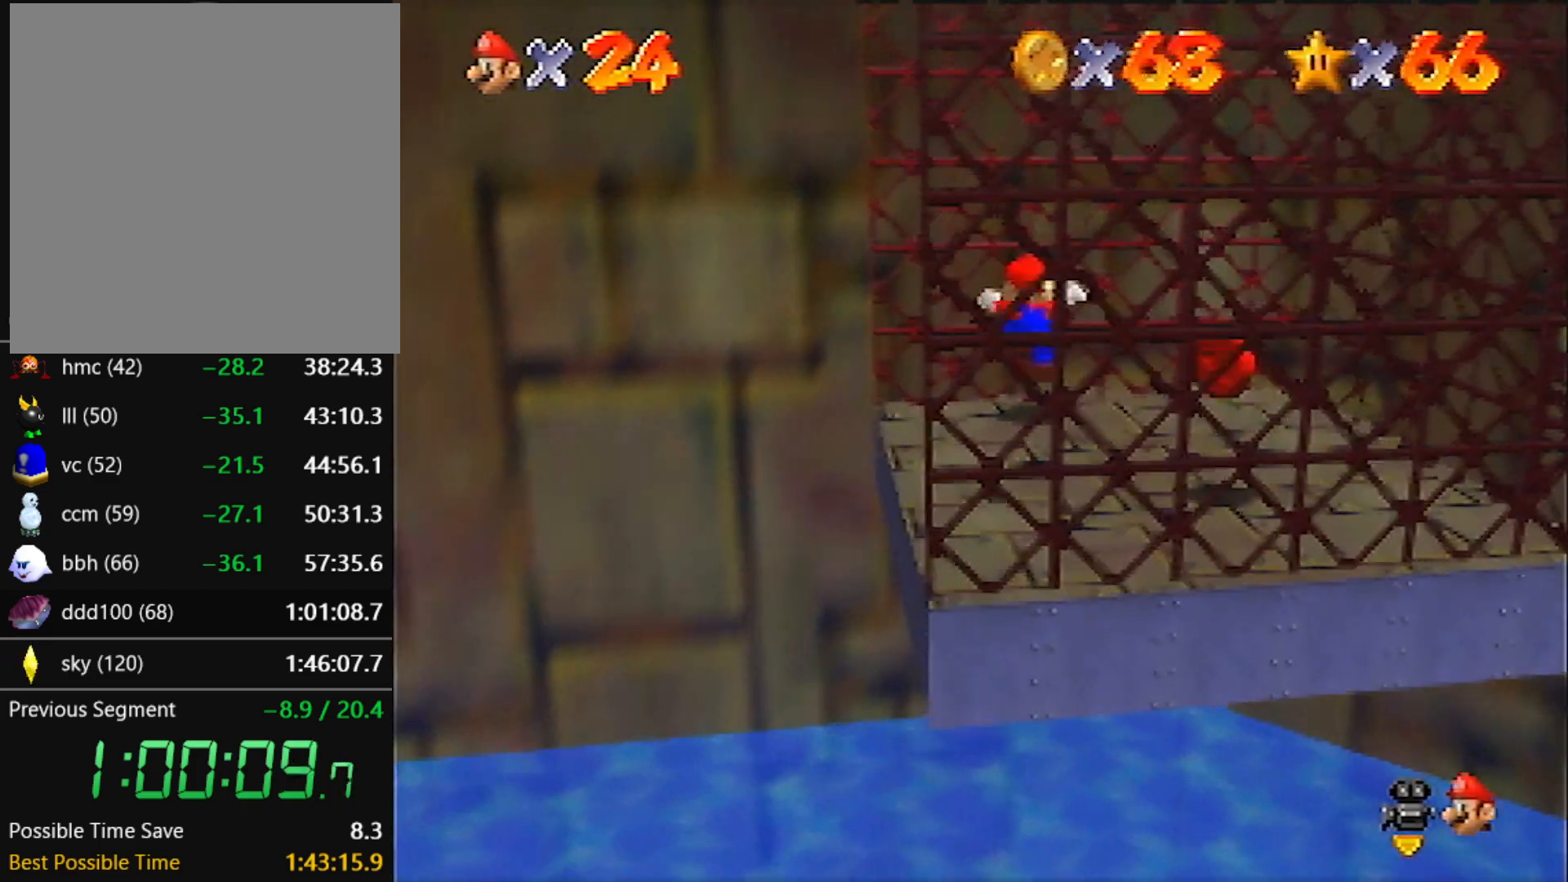
{"buttons": ["C_RIGHT"], "left_stick": "center", "events": [[34, "left_stick", "up-left"], [67, "B", "down"], [167, "A", "up"], [167, "B", "up"], [167, "left_stick", "right"], [234, "C_DOWN", "down"], [234, "C_RIGHT", "down"], [234, "R1", "down"], [301, "left_stick", "center"], [401, "C_DOWN", "up"], [401, "C_RIGHT", "up"], [401, "R1", "up"], [468, "C_RIGHT", "down"]]}
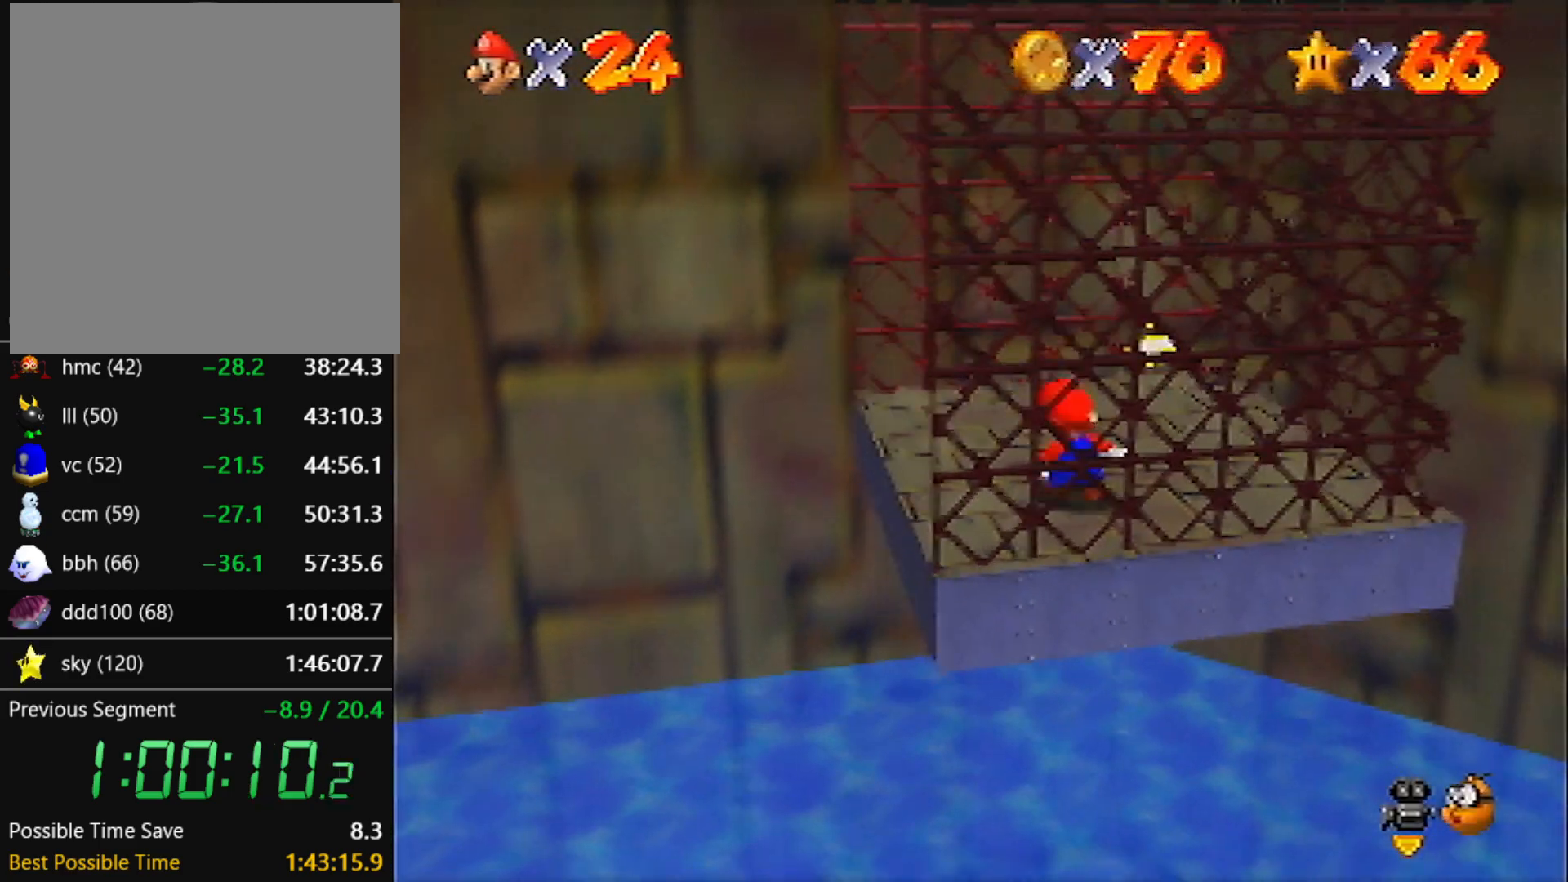
{"buttons": [], "left_stick": "center", "events": [[67, "C_RIGHT", "up"], [133, "C_RIGHT", "down"], [200, "C_RIGHT", "up"], [267, "C_RIGHT", "down"], [367, "C_RIGHT", "up"]]}
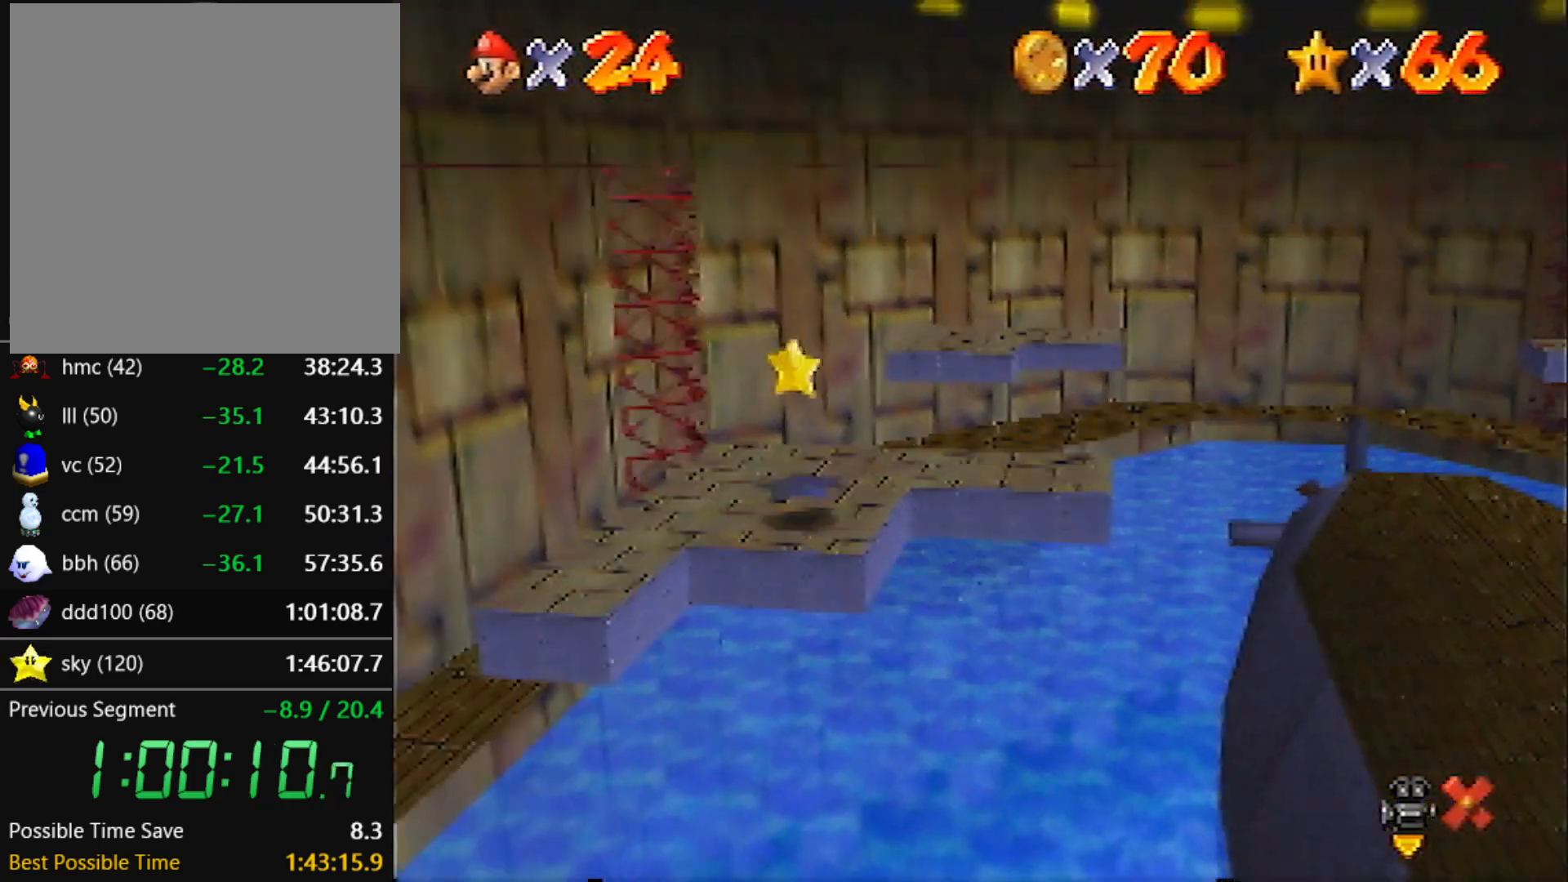
{"buttons": ["C_RIGHT"], "left_stick": "center", "events": [[201, "C_RIGHT", "down"], [267, "C_RIGHT", "up"], [334, "C_RIGHT", "down"], [401, "C_RIGHT", "up"], [501, "C_RIGHT", "down"]]}
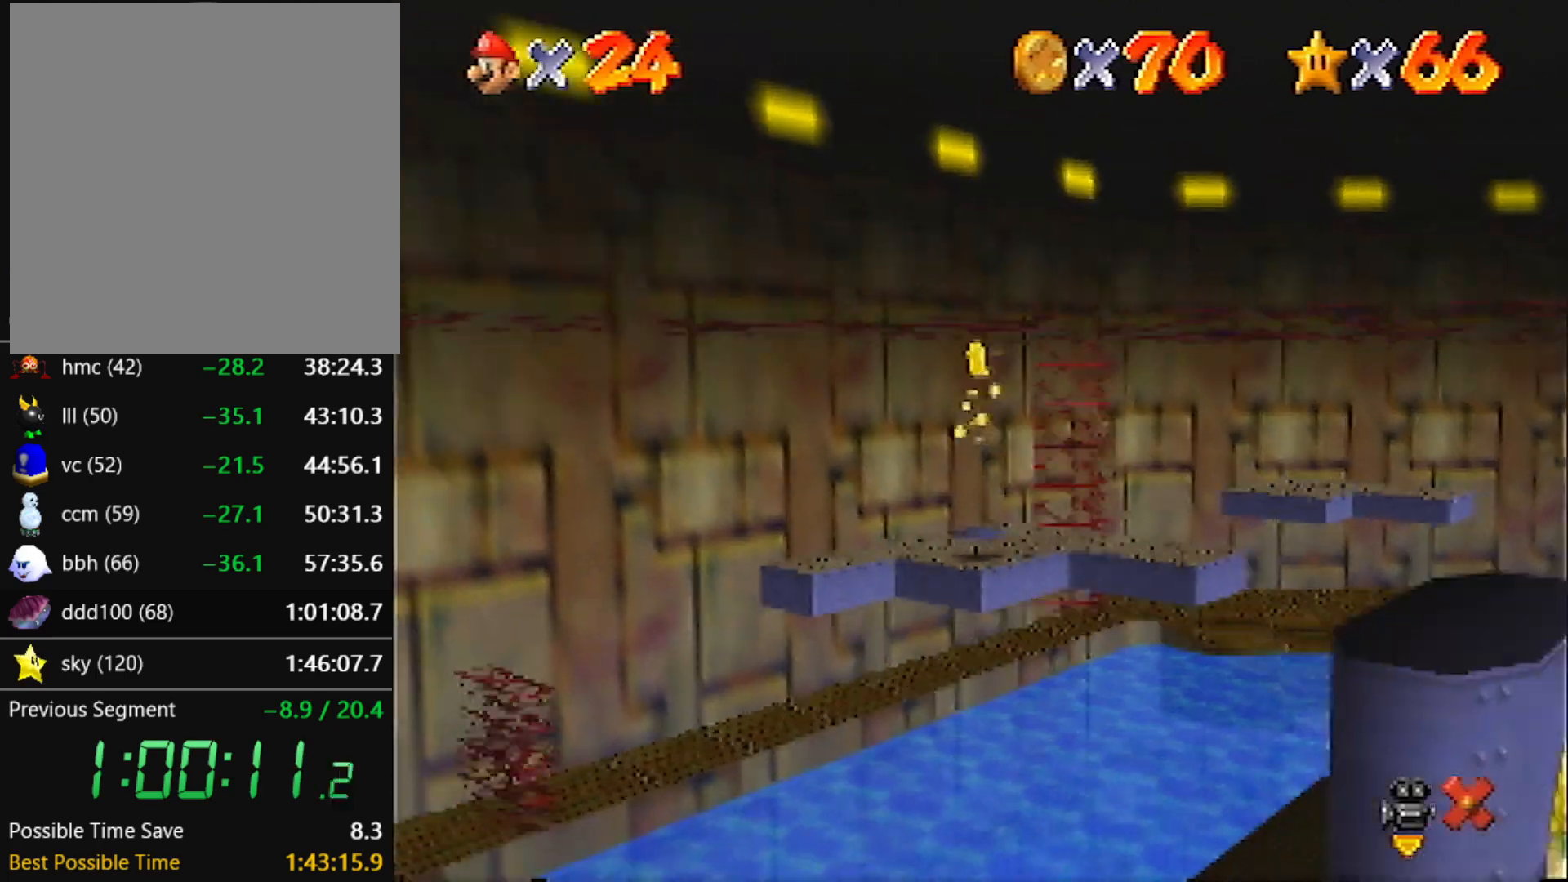
{"buttons": [], "left_stick": "center", "events": [[67, "C_RIGHT", "up"], [167, "C_RIGHT", "down"], [233, "C_RIGHT", "up"], [334, "C_RIGHT", "down"], [400, "C_RIGHT", "up"]]}
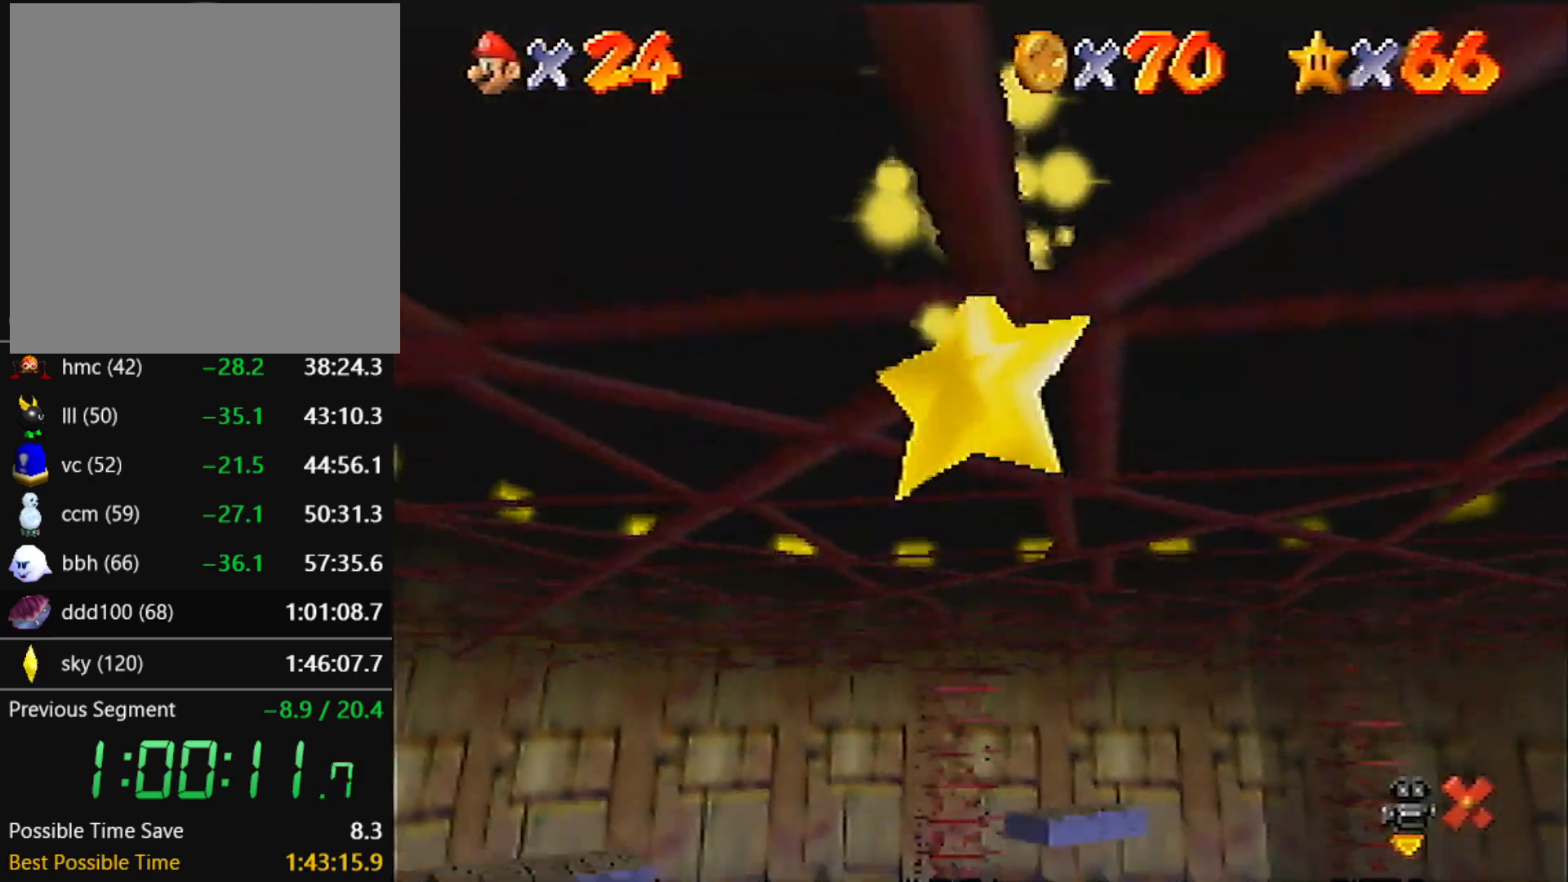
{"buttons": [], "left_stick": "center", "events": [[34, "C_RIGHT", "down"], [101, "C_RIGHT", "up"], [201, "C_RIGHT", "down"], [267, "C_RIGHT", "up"], [367, "C_RIGHT", "down"], [434, "C_RIGHT", "up"]]}
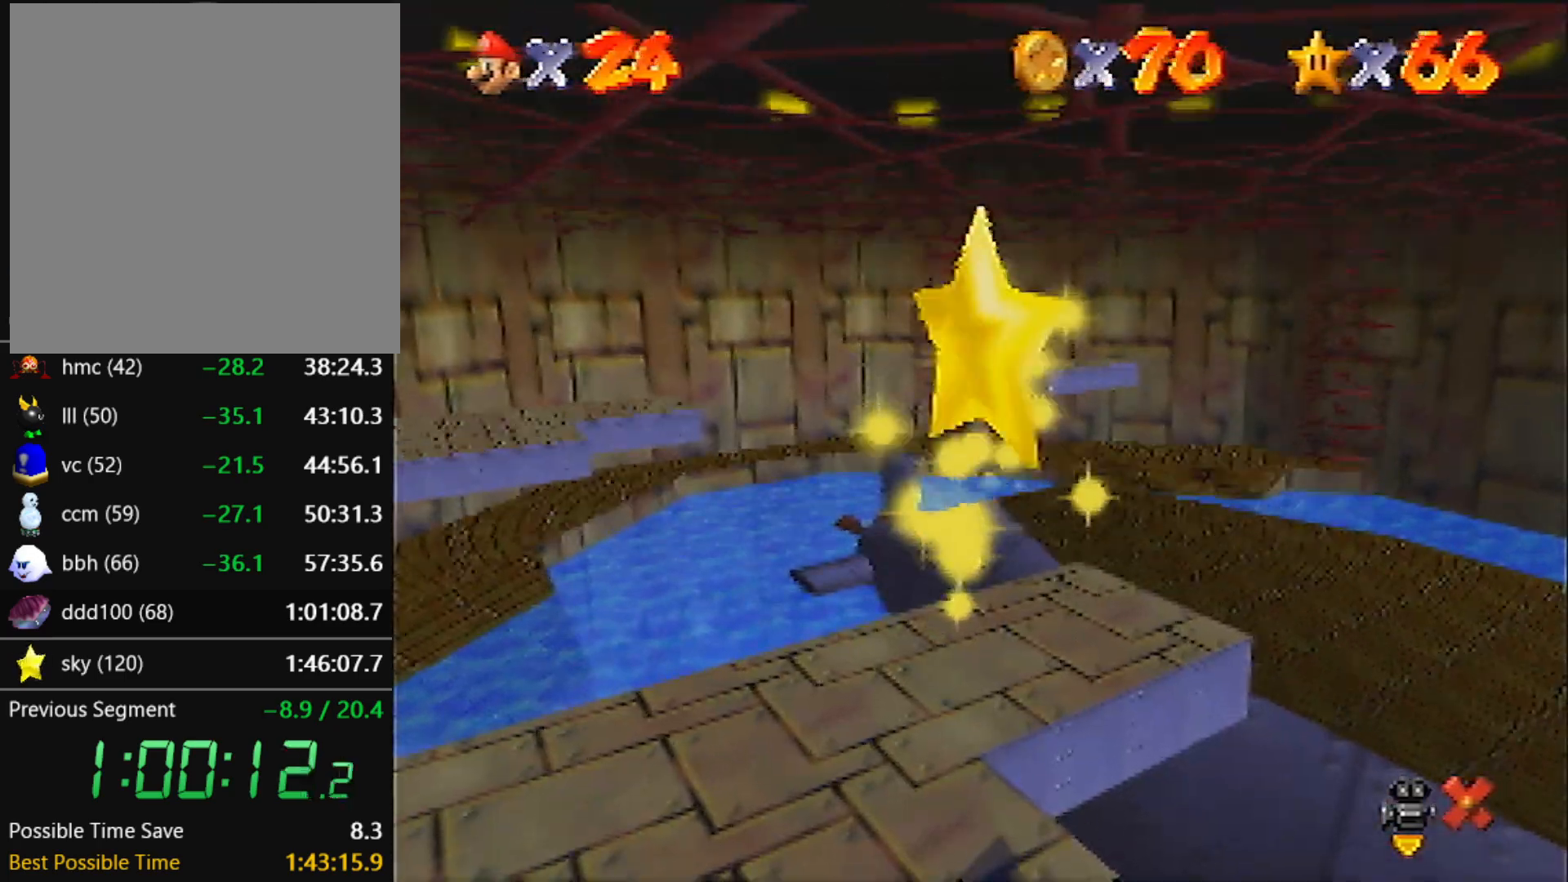
{"buttons": [], "left_stick": "center", "events": [[33, "C_RIGHT", "down"], [100, "C_RIGHT", "up"], [167, "C_RIGHT", "down"], [267, "C_RIGHT", "up"], [334, "C_RIGHT", "down"], [434, "C_RIGHT", "up"]]}
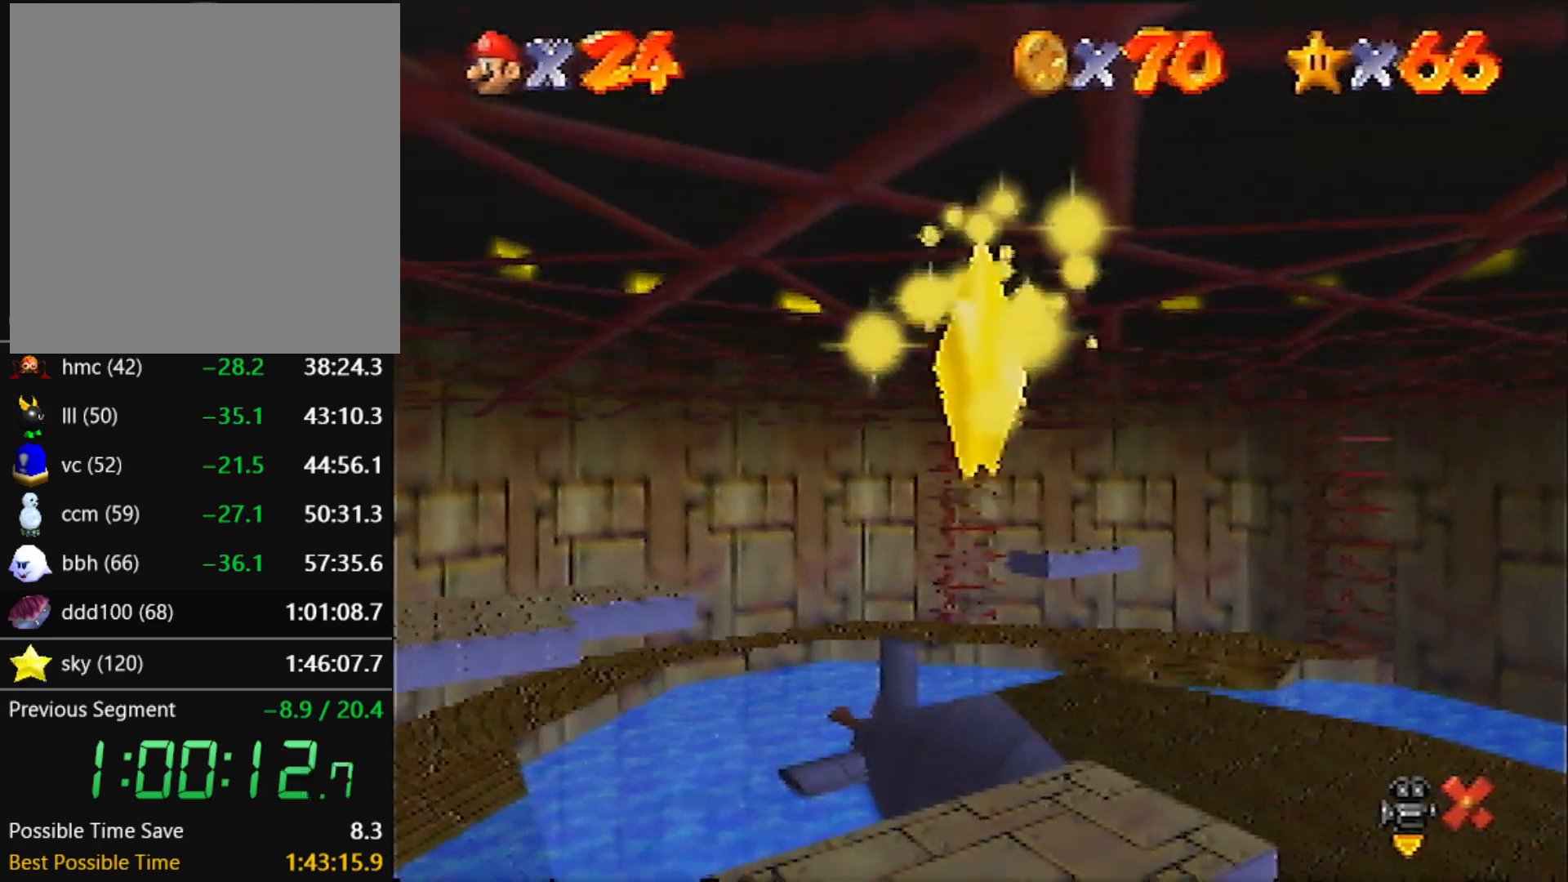
{"buttons": [], "left_stick": "center", "events": [[34, "C_RIGHT", "down"], [67, "C_RIGHT", "up"], [167, "C_RIGHT", "down"], [267, "C_RIGHT", "up"]]}
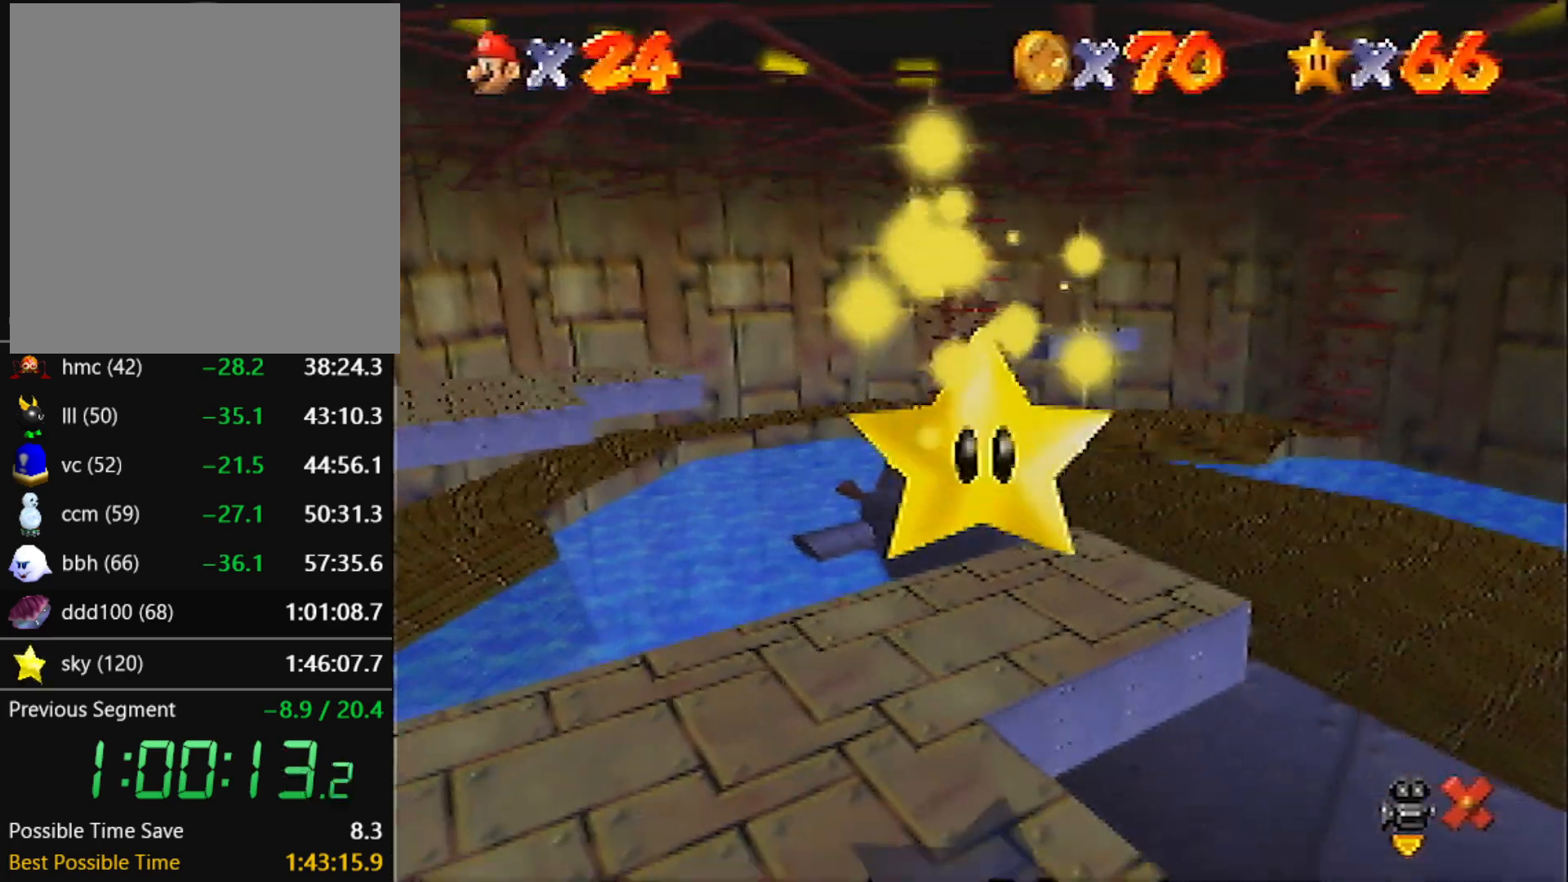
{"buttons": [], "left_stick": "center", "events": []}
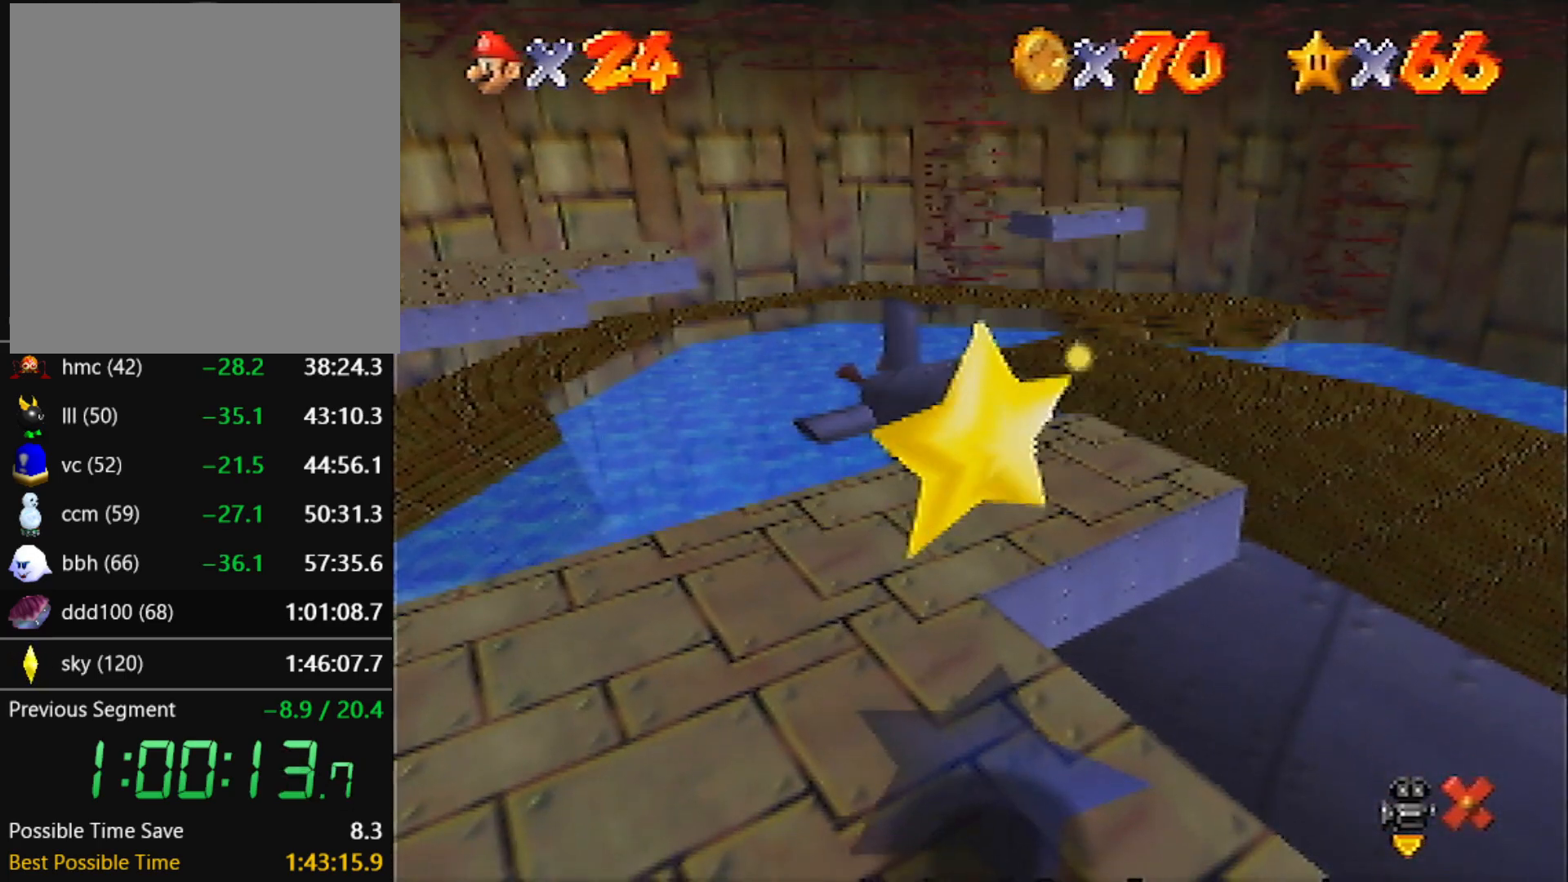
{"buttons": ["C_RIGHT"], "left_stick": "right", "events": [[334, "C_RIGHT", "down"], [434, "C_RIGHT", "up"], [468, "C_RIGHT", "down"], [468, "left_stick", "right"]]}
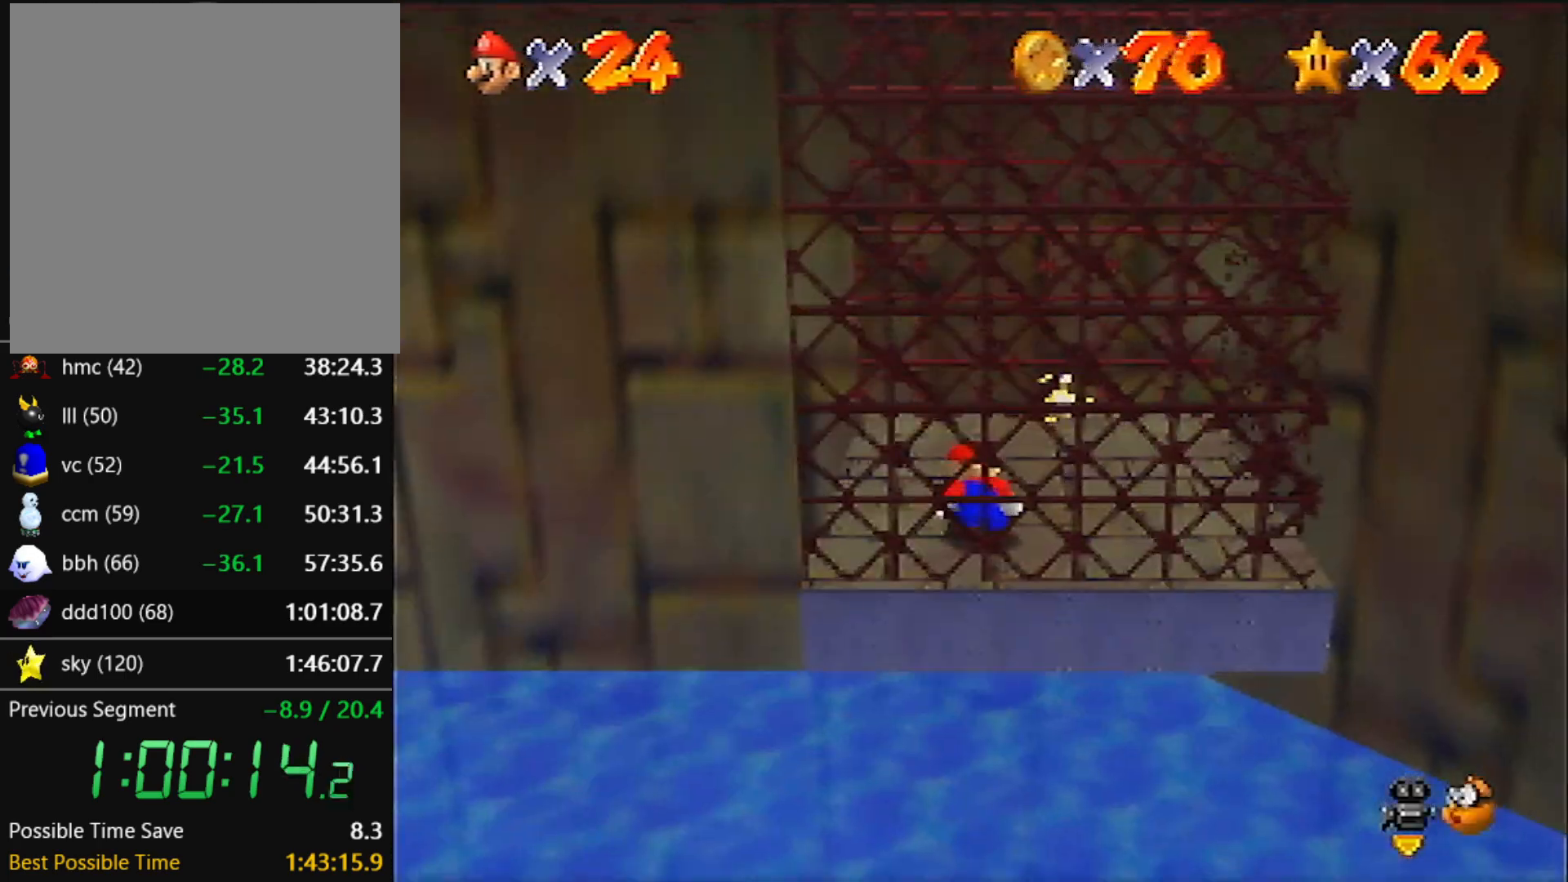
{"buttons": [], "left_stick": "down-right", "events": [[67, "C_RIGHT", "up"], [267, "C_RIGHT", "down"], [400, "C_RIGHT", "up"], [400, "left_stick", "down-right"]]}
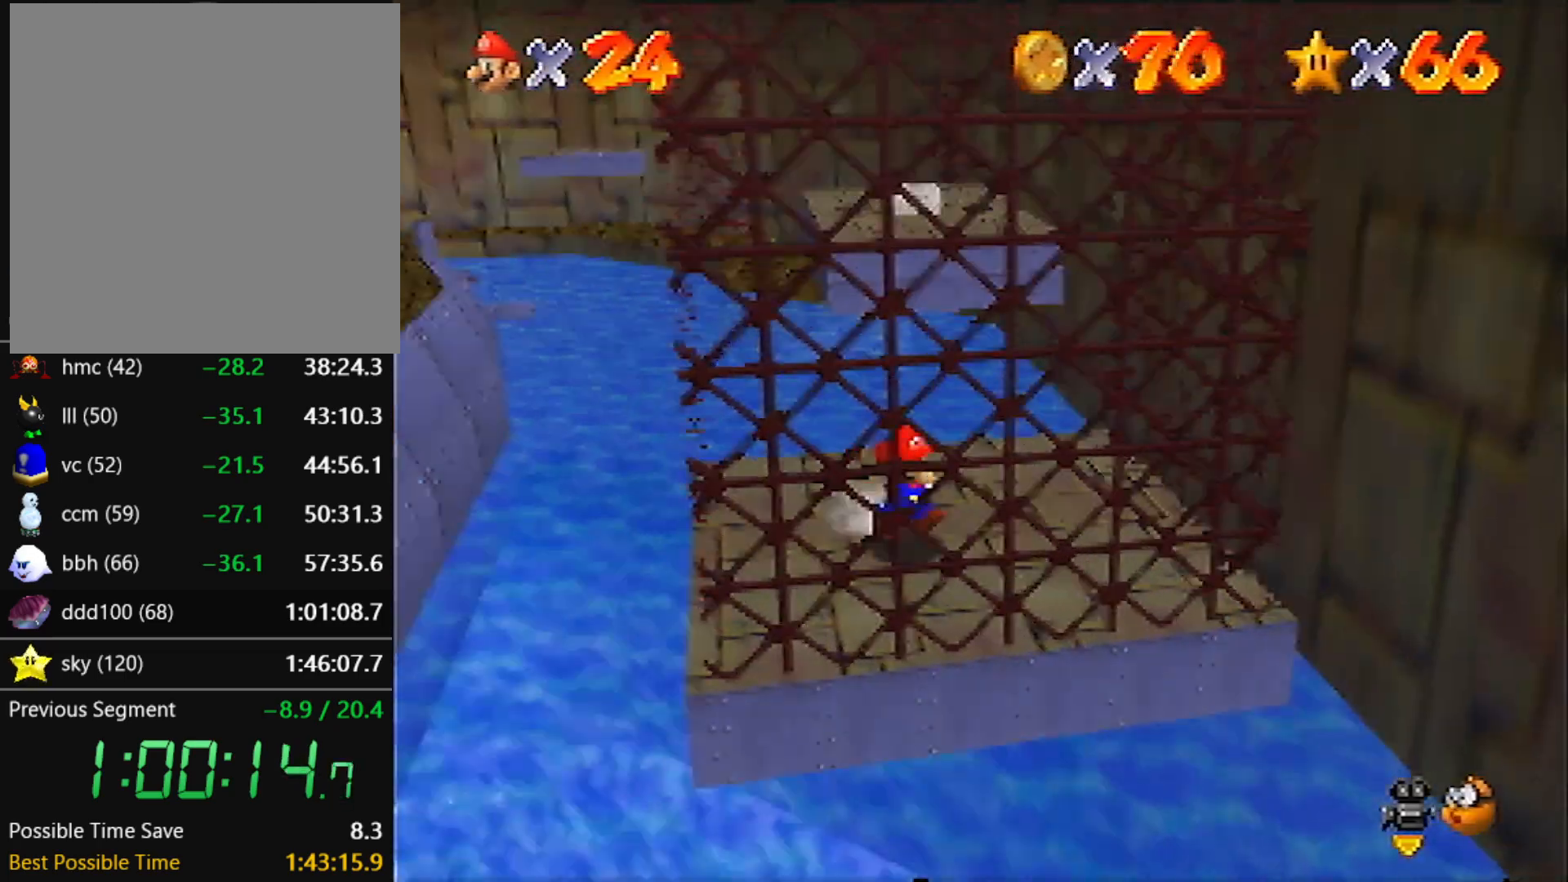
{"buttons": [], "left_stick": "up", "events": [[167, "left_stick", "right"], [301, "left_stick", "up-right"], [401, "left_stick", "up"]]}
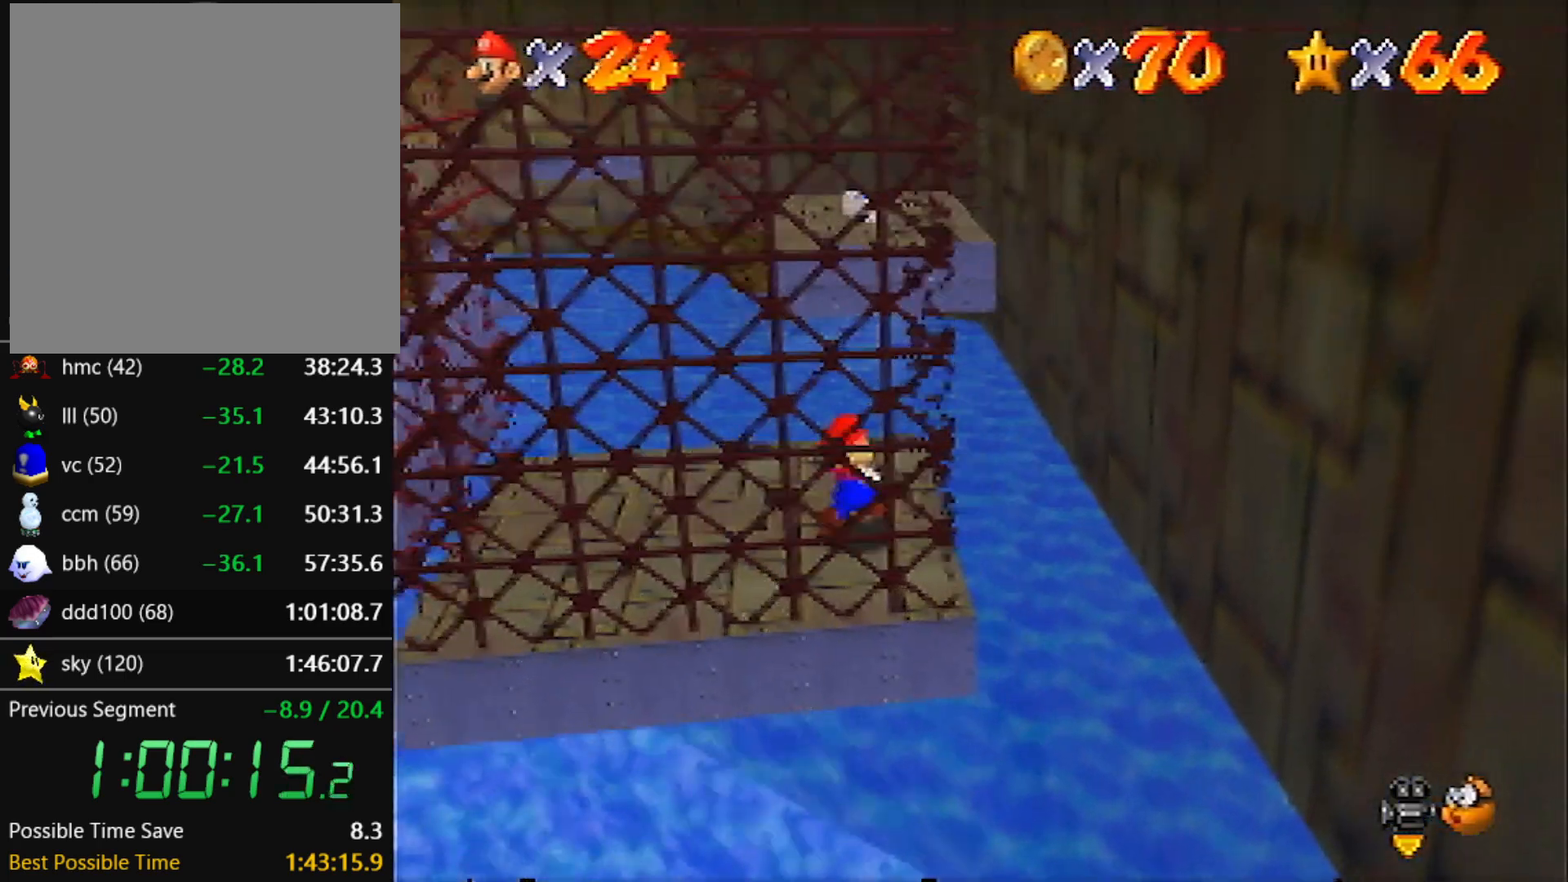
{"buttons": ["A", "Z"], "left_stick": "up", "events": [[267, "Z", "down"], [300, "A", "down"]]}
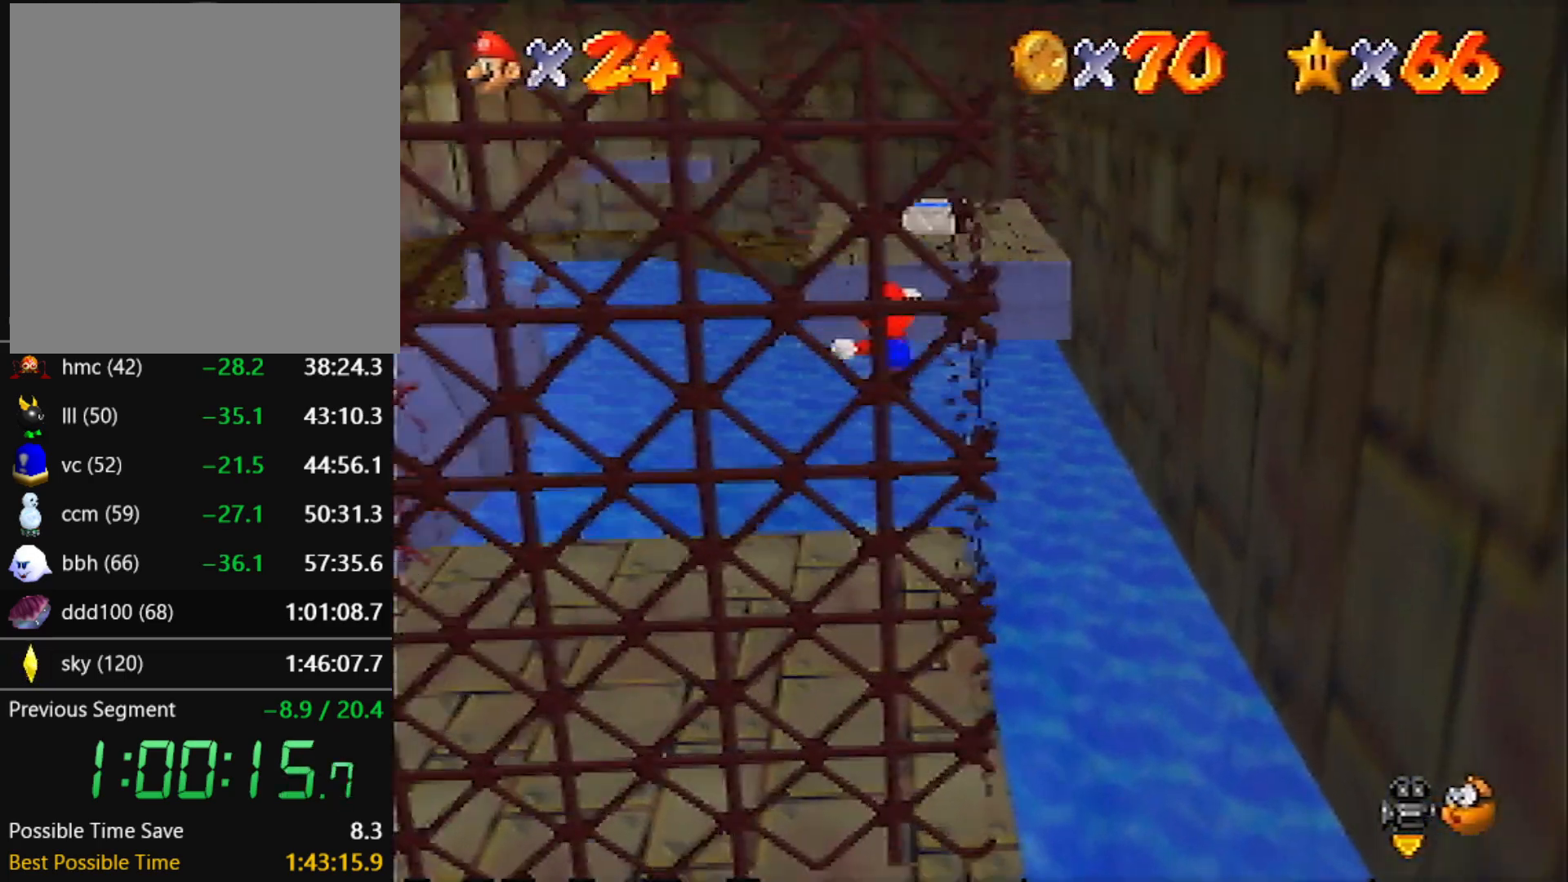
{"buttons": ["A", "Z"], "left_stick": "up", "events": []}
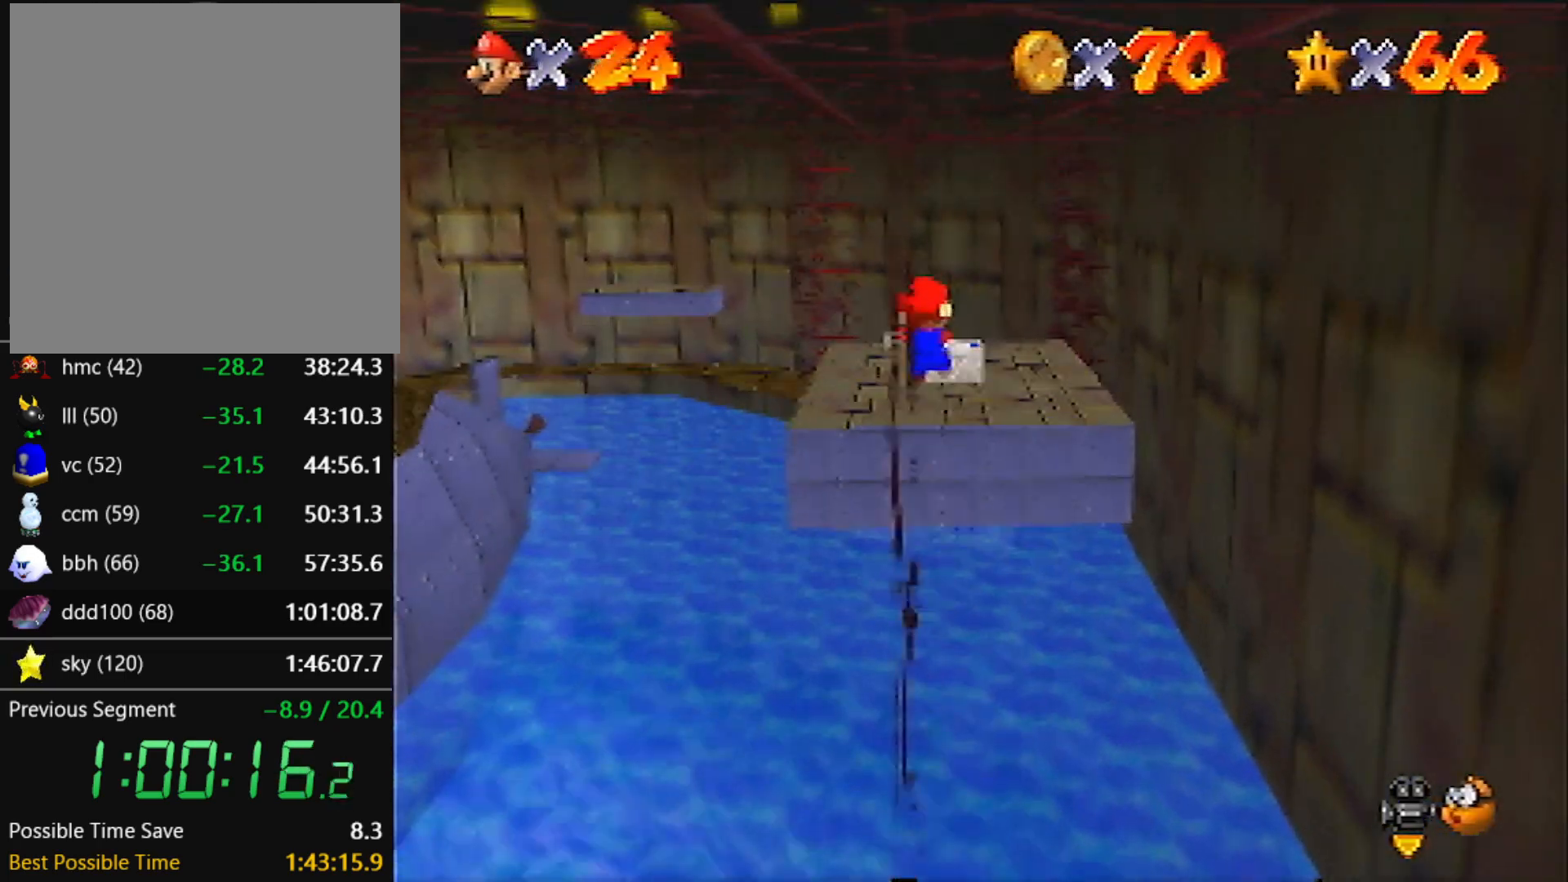
{"buttons": ["A", "Z"], "left_stick": "up", "events": [[400, "A", "up"], [500, "A", "down"]]}
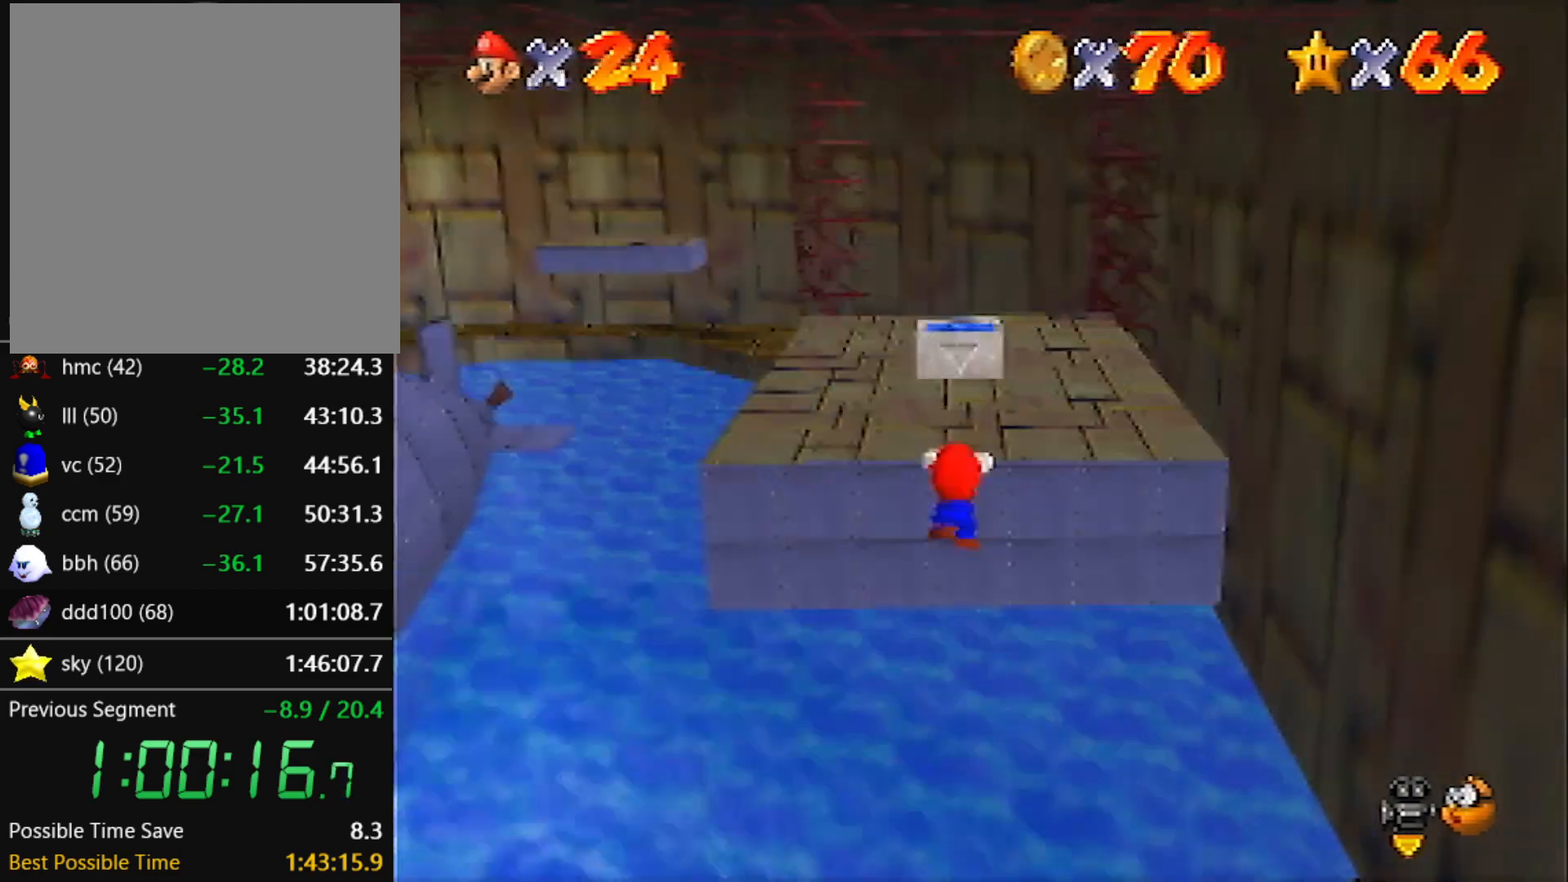
{"buttons": ["A"], "left_stick": "up", "events": [[301, "Z", "up"]]}
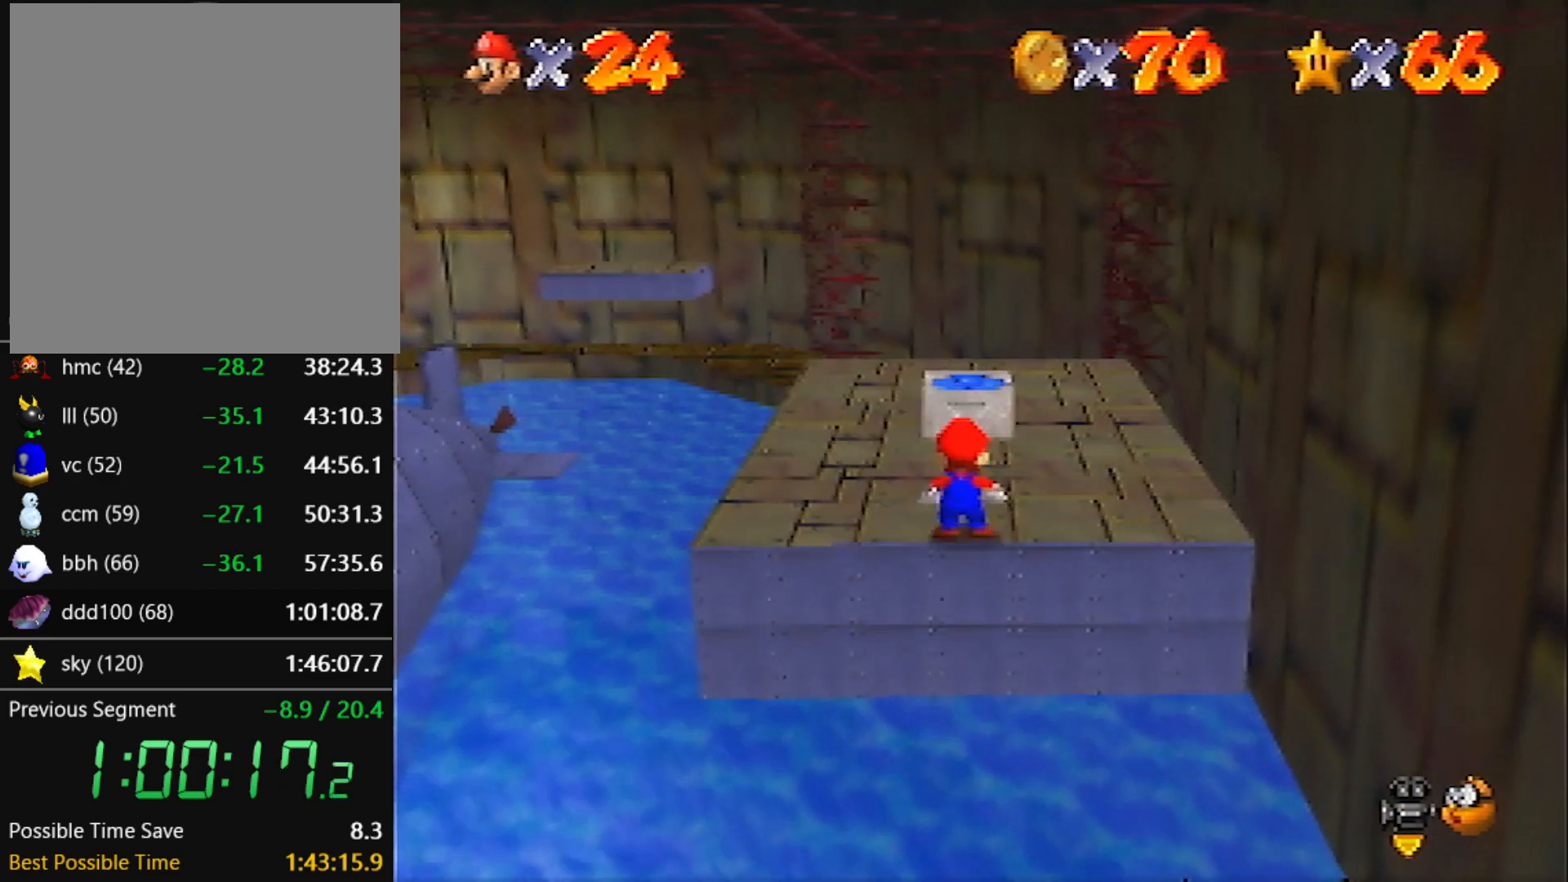
{"buttons": ["A"], "left_stick": "up", "events": [[100, "B", "down"], [200, "A", "up"], [200, "B", "up"], [500, "A", "down"]]}
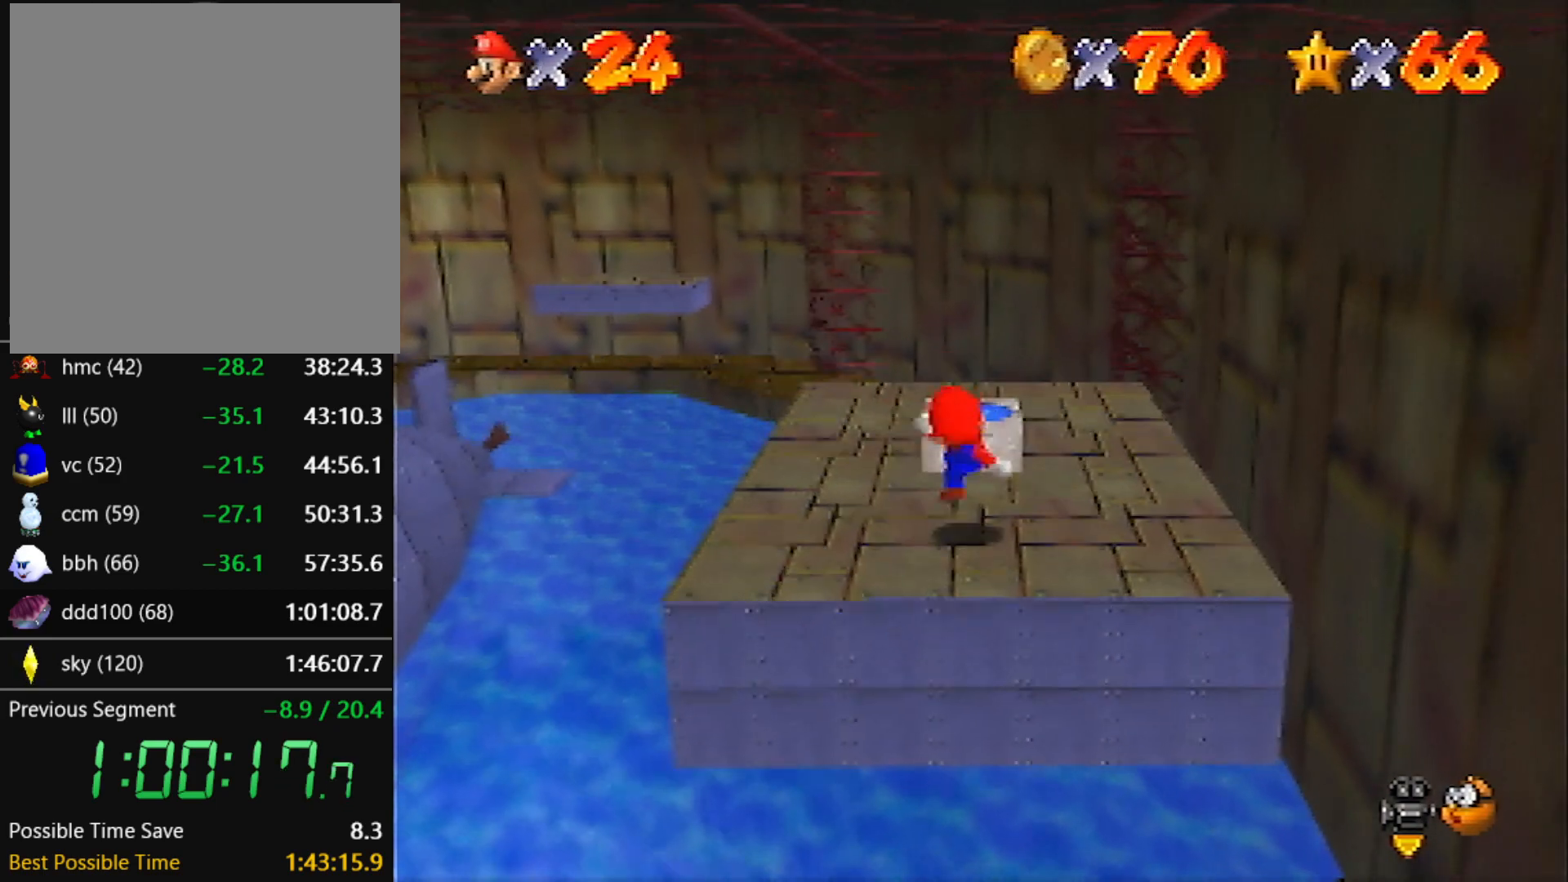
{"buttons": ["Z"], "left_stick": "center", "events": [[134, "A", "up"], [401, "Z", "down"], [401, "left_stick", "center"]]}
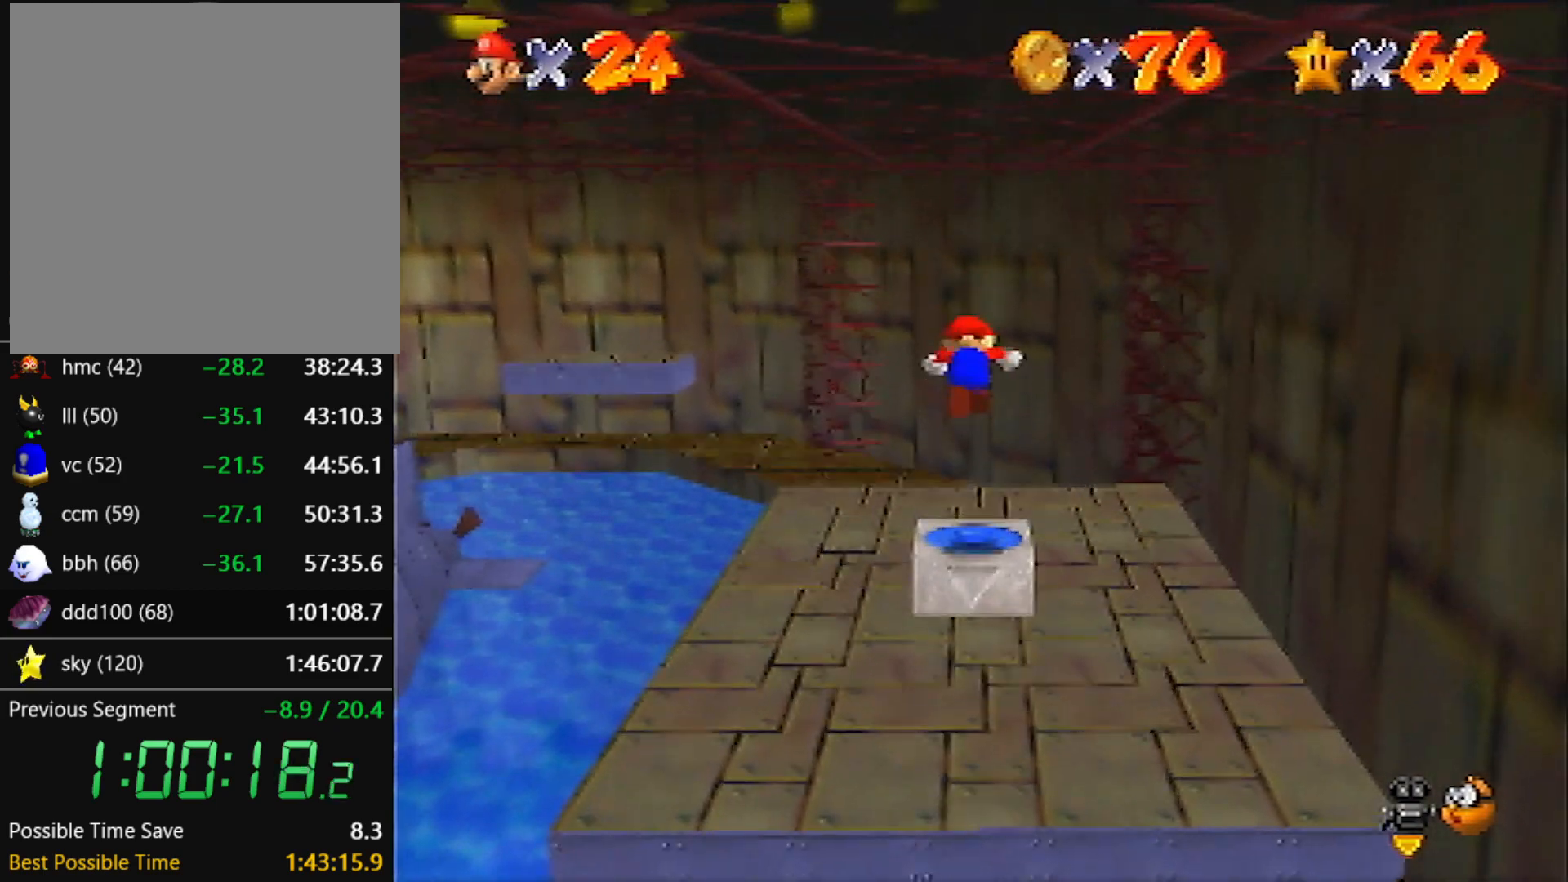
{"buttons": [], "left_stick": "down-left", "events": [[33, "C_LEFT", "down"], [67, "Z", "up"], [100, "C_LEFT", "up"], [133, "C_LEFT", "down"], [200, "C_LEFT", "up"], [400, "left_stick", "down-left"]]}
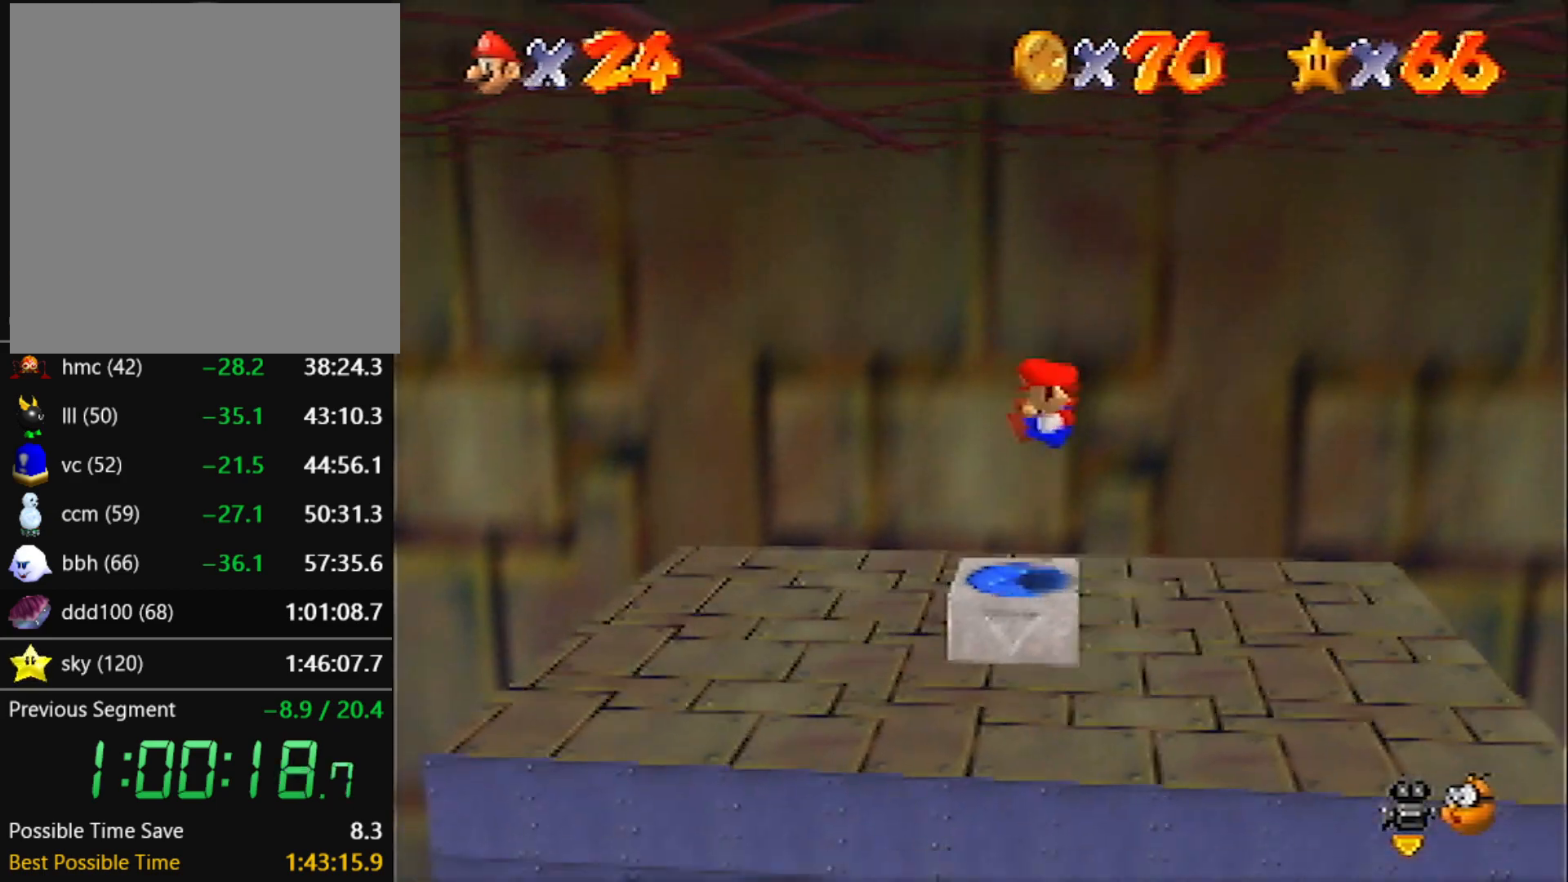
{"buttons": [], "left_stick": "down", "events": [[134, "left_stick", "down"]]}
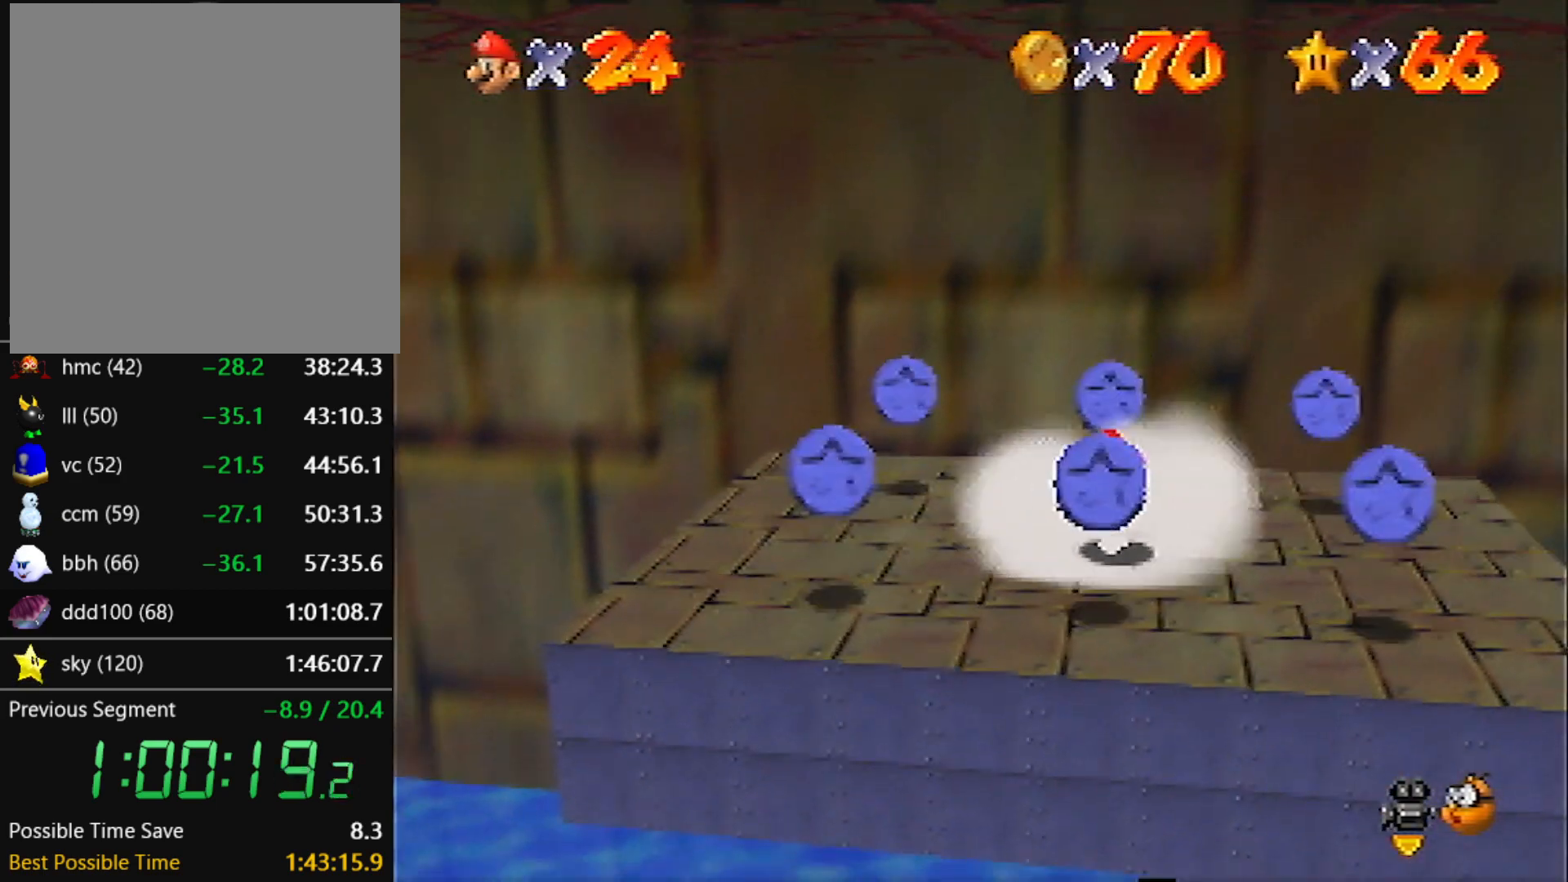
{"buttons": [], "left_stick": "right", "events": [[133, "left_stick", "down-right"], [400, "left_stick", "right"]]}
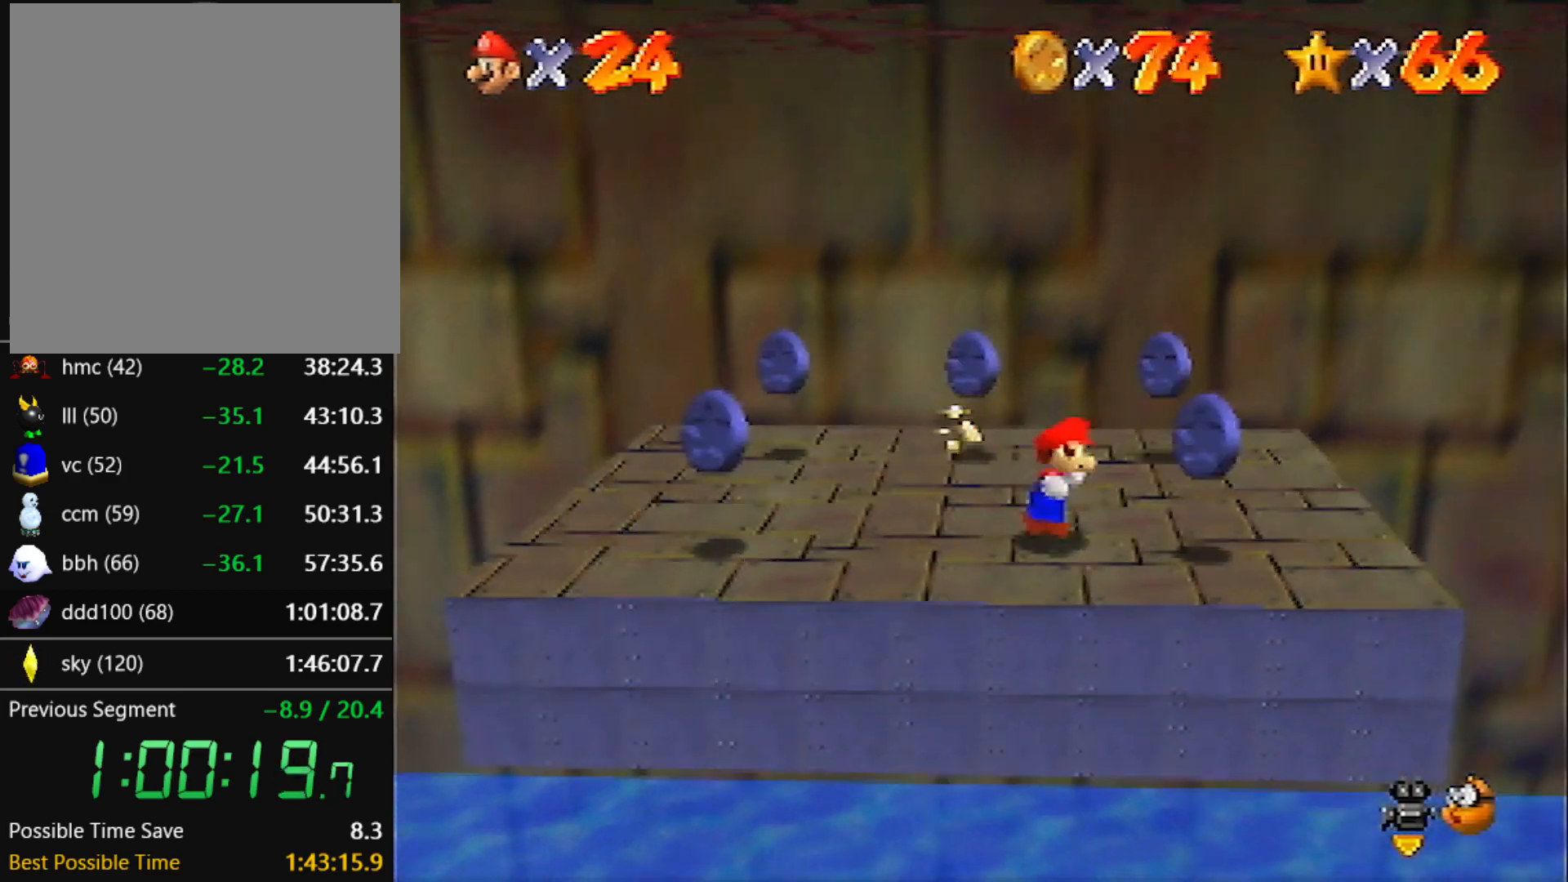
{"buttons": [], "left_stick": "up-left", "events": [[101, "left_stick", "up-right"], [234, "left_stick", "up"], [367, "left_stick", "up-left"]]}
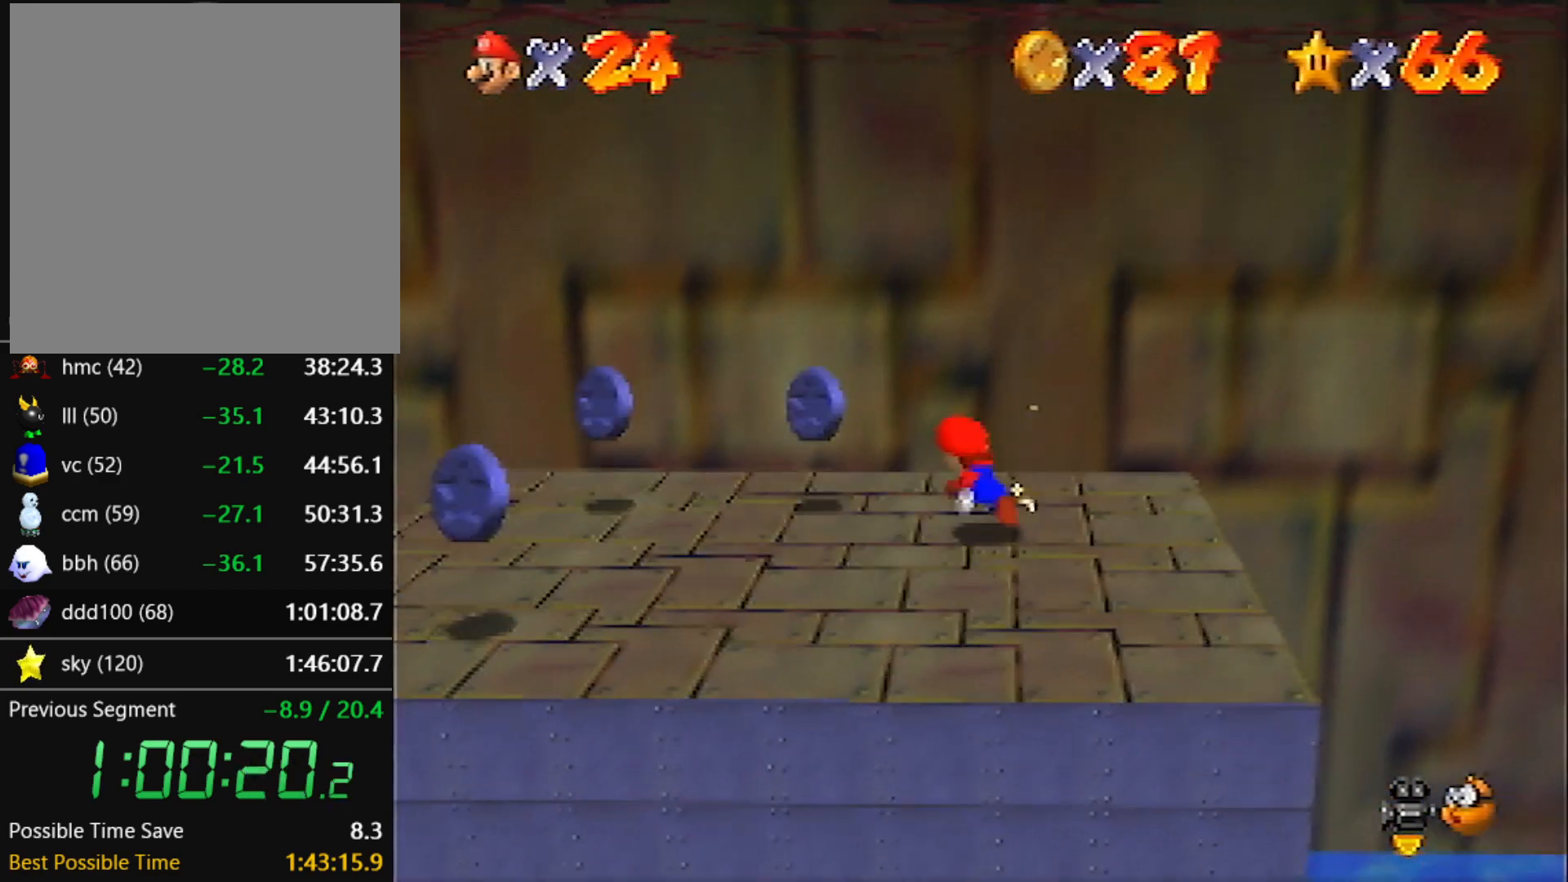
{"buttons": [], "left_stick": "down-left", "events": [[133, "left_stick", "left"], [467, "left_stick", "down-left"]]}